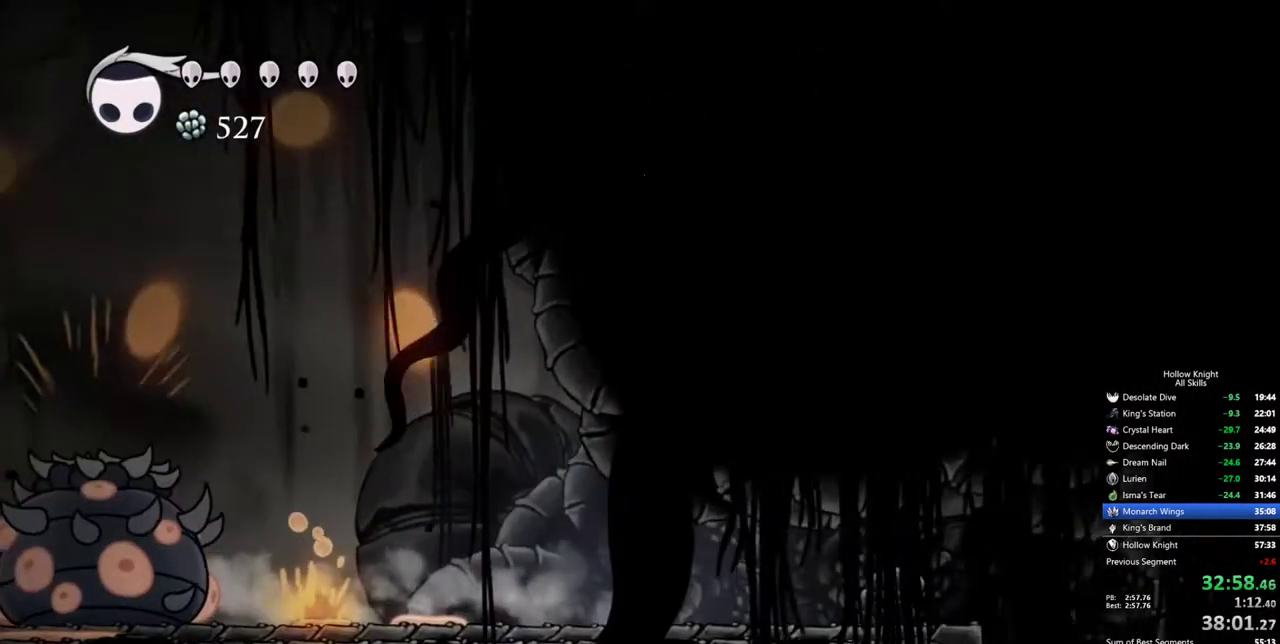
Gameplay with keyboard; each line is a JSON object with the keys held at the frame after it. "events" lists presses ("down") and releases ("up") of "cdash", "dash", "dnail", "down", "heal", "inv", "jump", "left", "nail", "right", "spell" and "up" between this image and that frame as [ms after this image, input, new state], when the widget could be followed in between. No other keys are recorded. Mouse input is not recorded. Key names are as the overlay labels them; some are game actions (e.g. jump) rather than physical keys.
{"keys": ["right"], "events": [[234, "dash", "down"], [384, "dash", "up"]]}
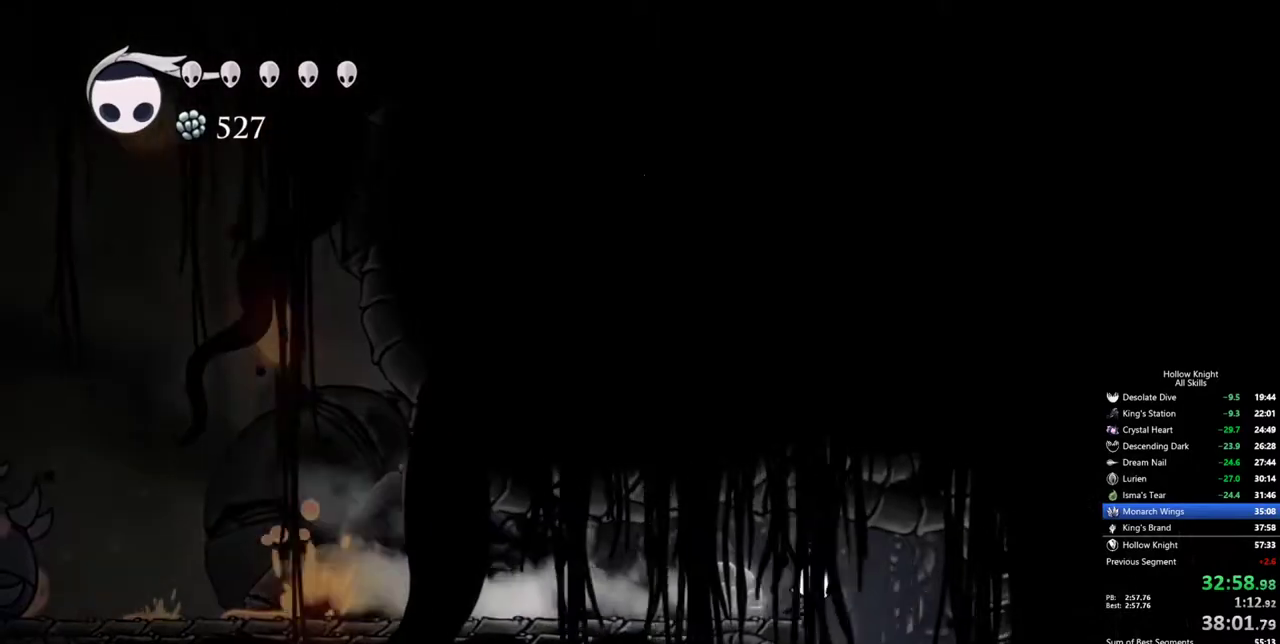
{"keys": ["right"], "events": [[17, "right", "up"], [484, "right", "down"]]}
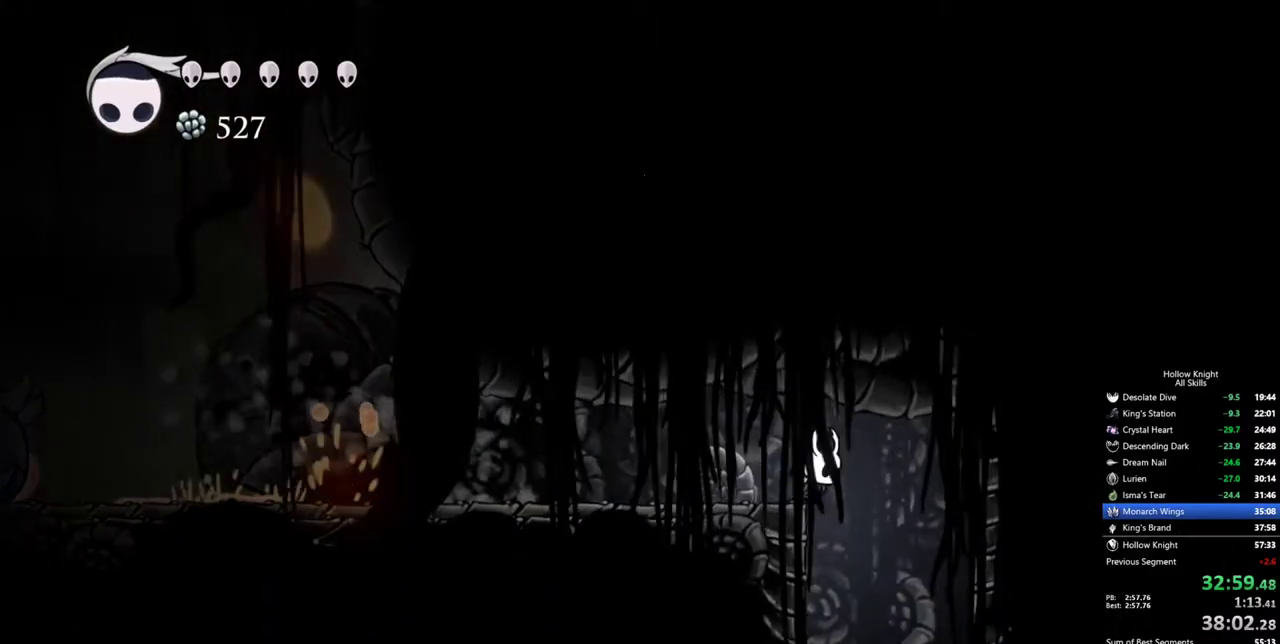
{"keys": [], "events": [[134, "right", "up"]]}
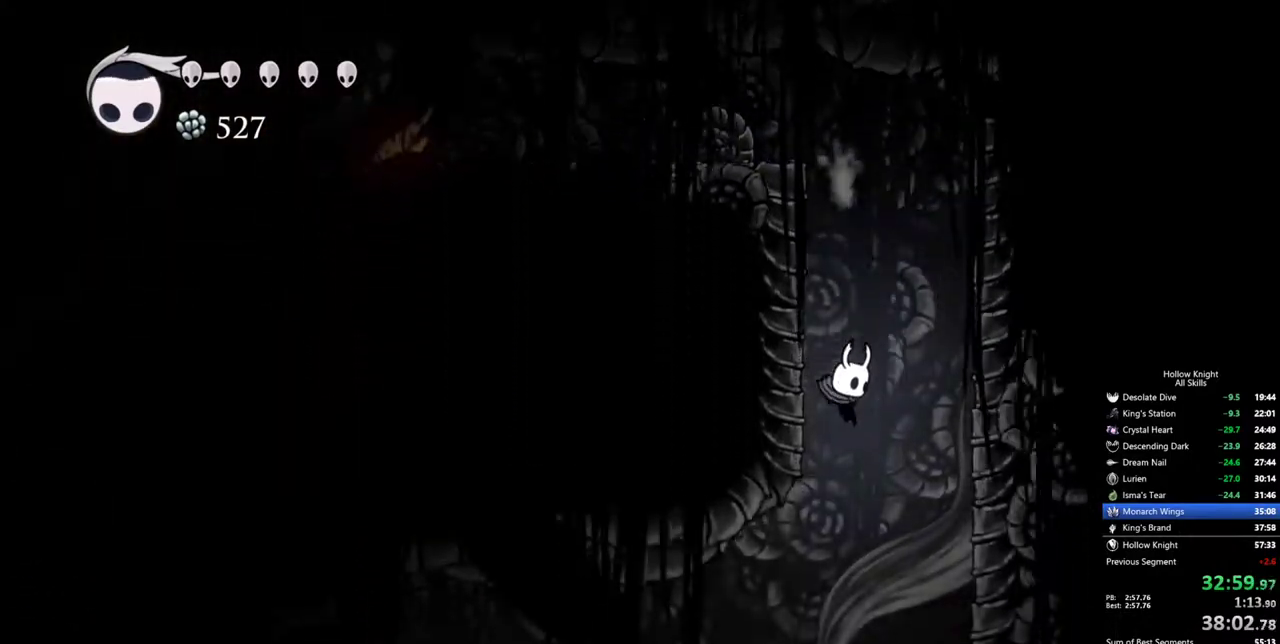
{"keys": ["left"], "events": [[134, "left", "down"], [334, "dash", "down"], [467, "dash", "up"]]}
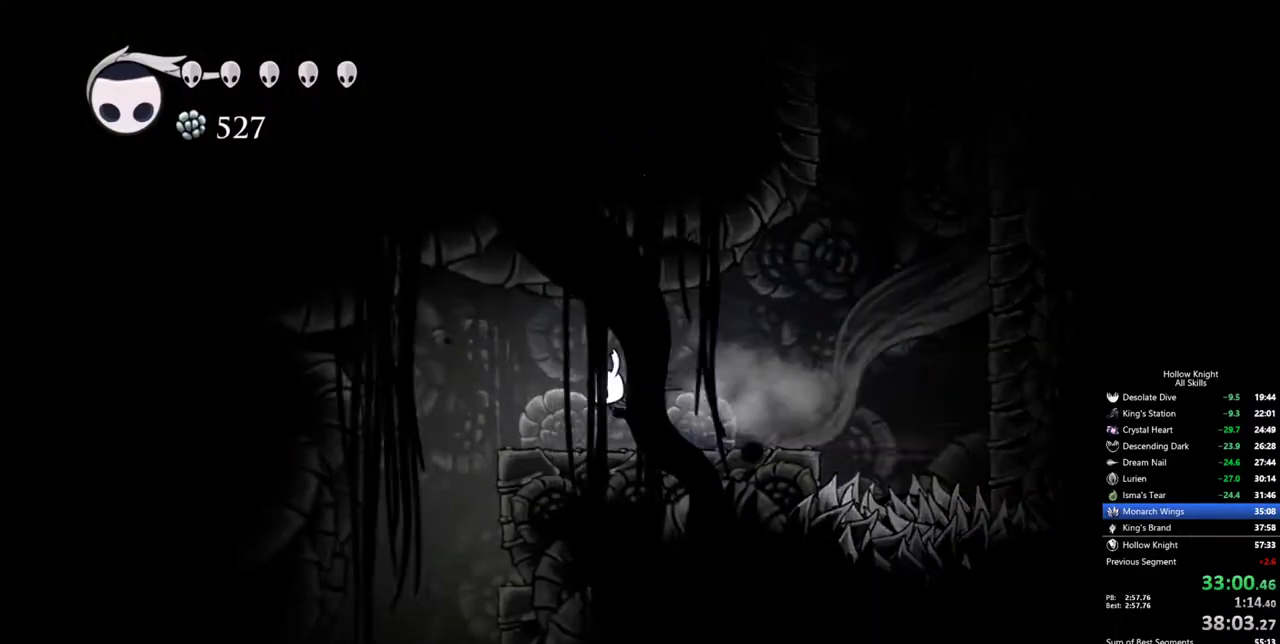
{"keys": ["left"], "events": []}
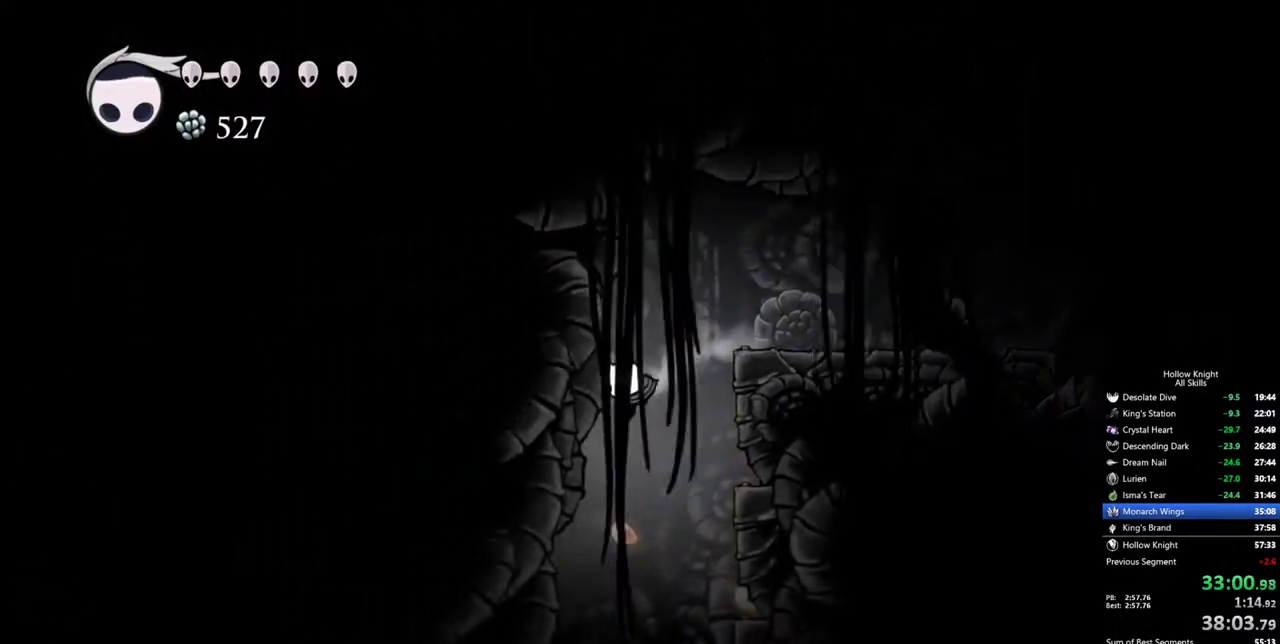
{"keys": ["left"], "events": []}
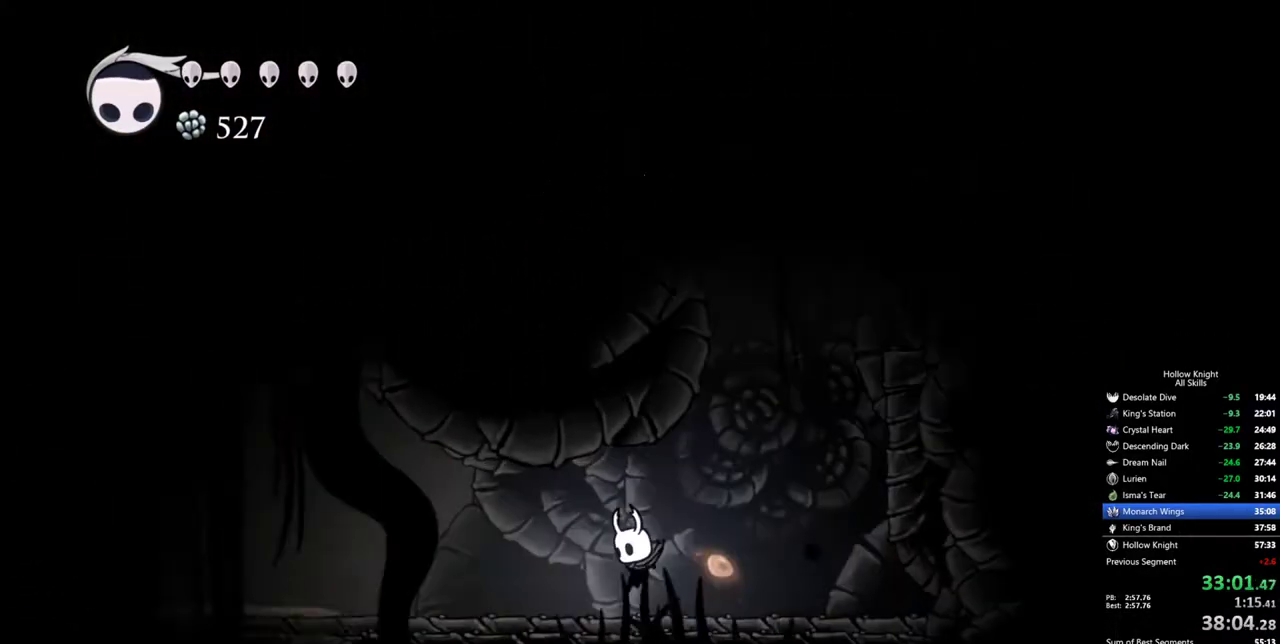
{"keys": ["left"], "events": [[150, "dash", "down"], [234, "dash", "up"]]}
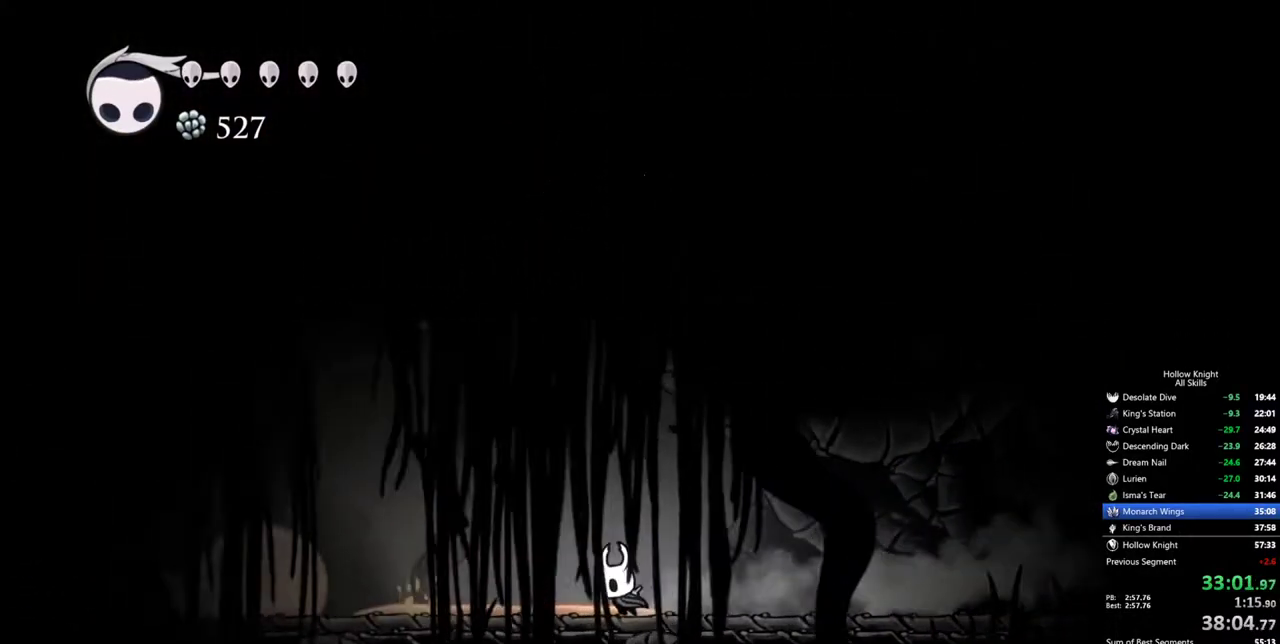
{"keys": ["left"], "events": [[200, "dash", "down"], [434, "dash", "up"]]}
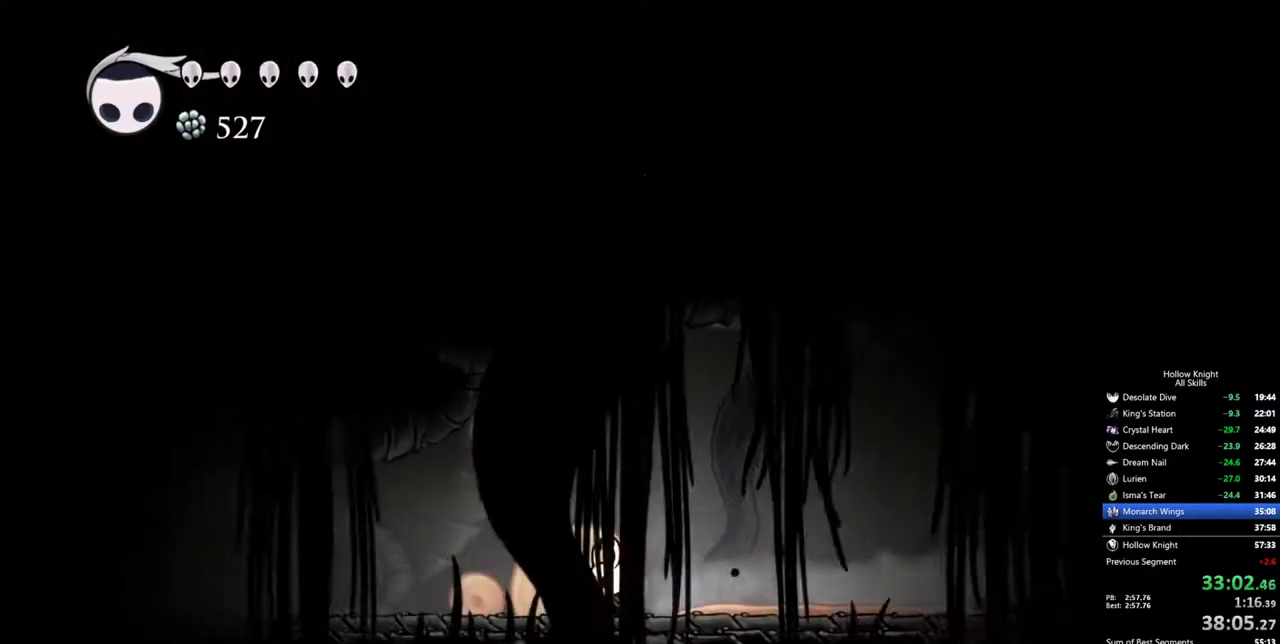
{"keys": ["left"], "events": [[267, "dash", "down"], [500, "dash", "up"]]}
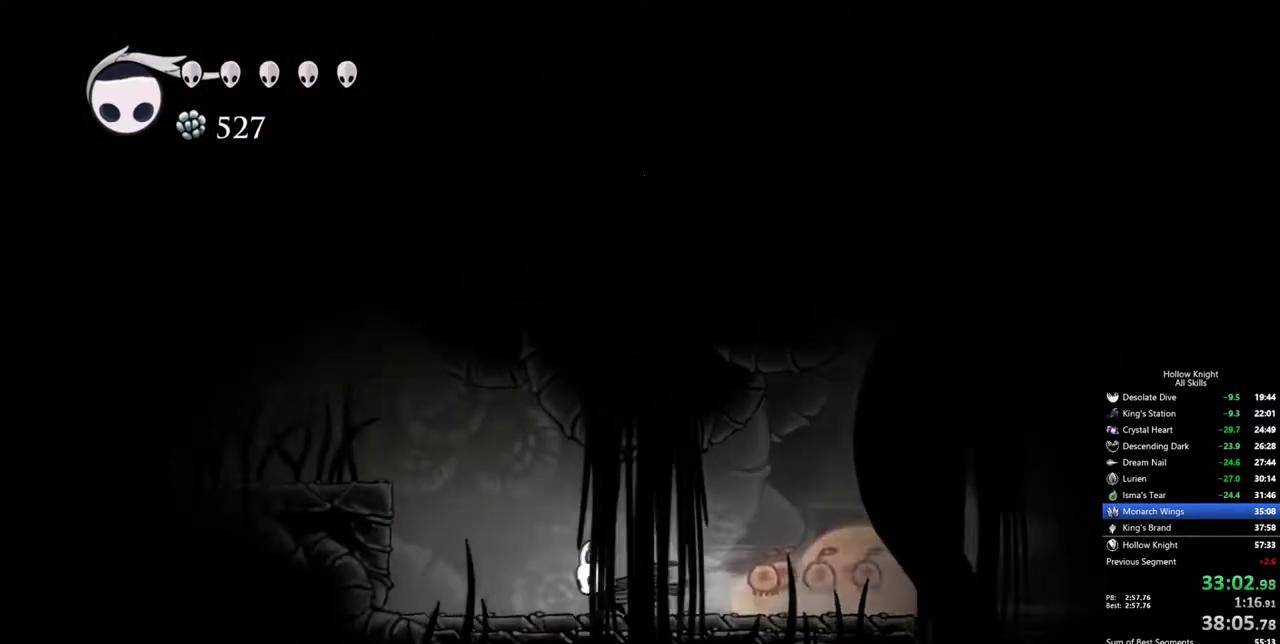
{"keys": ["left"], "events": [[234, "jump", "down"], [467, "jump", "up"]]}
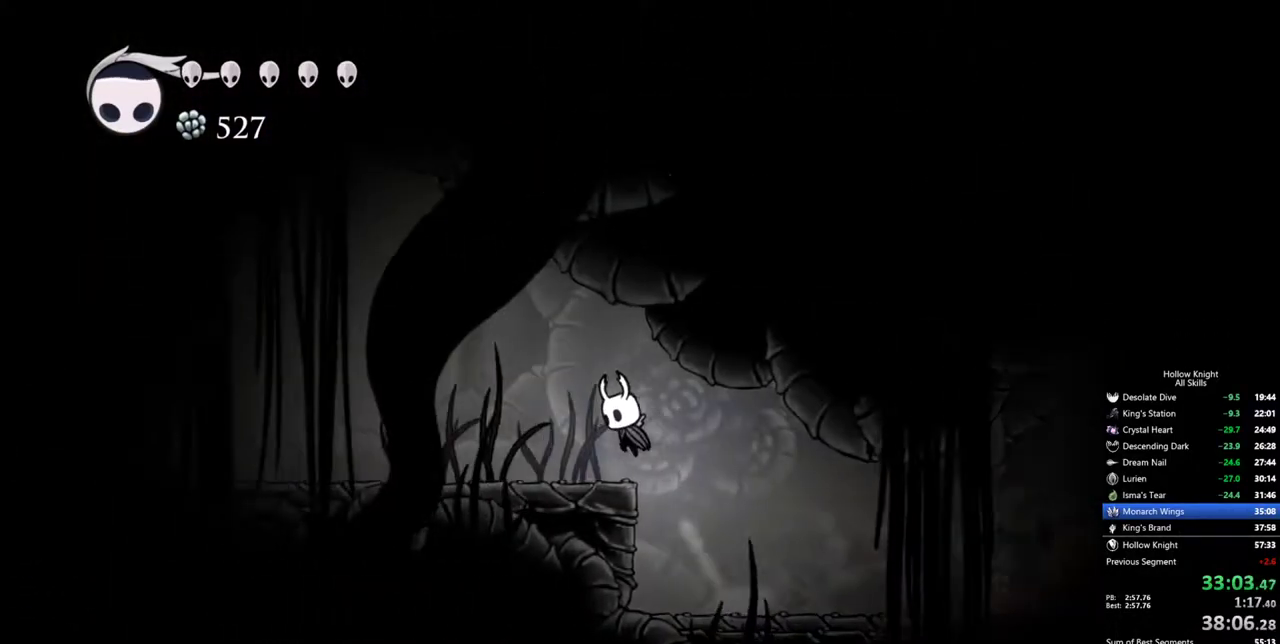
{"keys": ["cdash"], "events": [[117, "left", "up"], [200, "cdash", "down"]]}
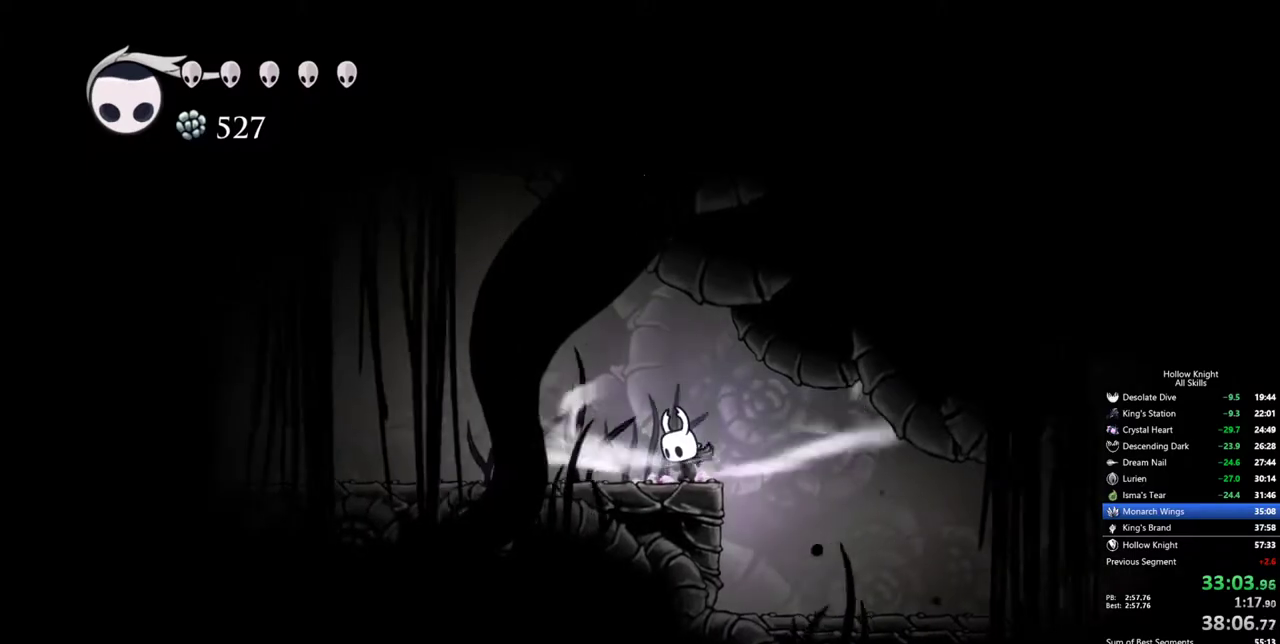
{"keys": ["cdash"], "events": []}
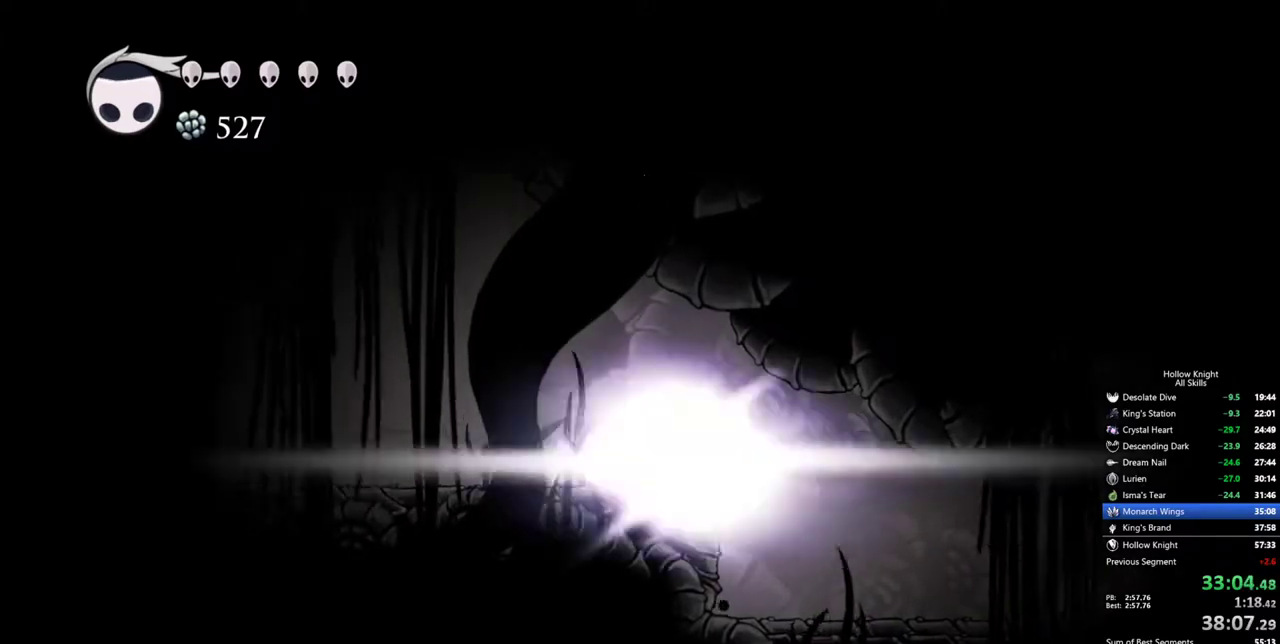
{"keys": [], "events": [[150, "cdash", "up"]]}
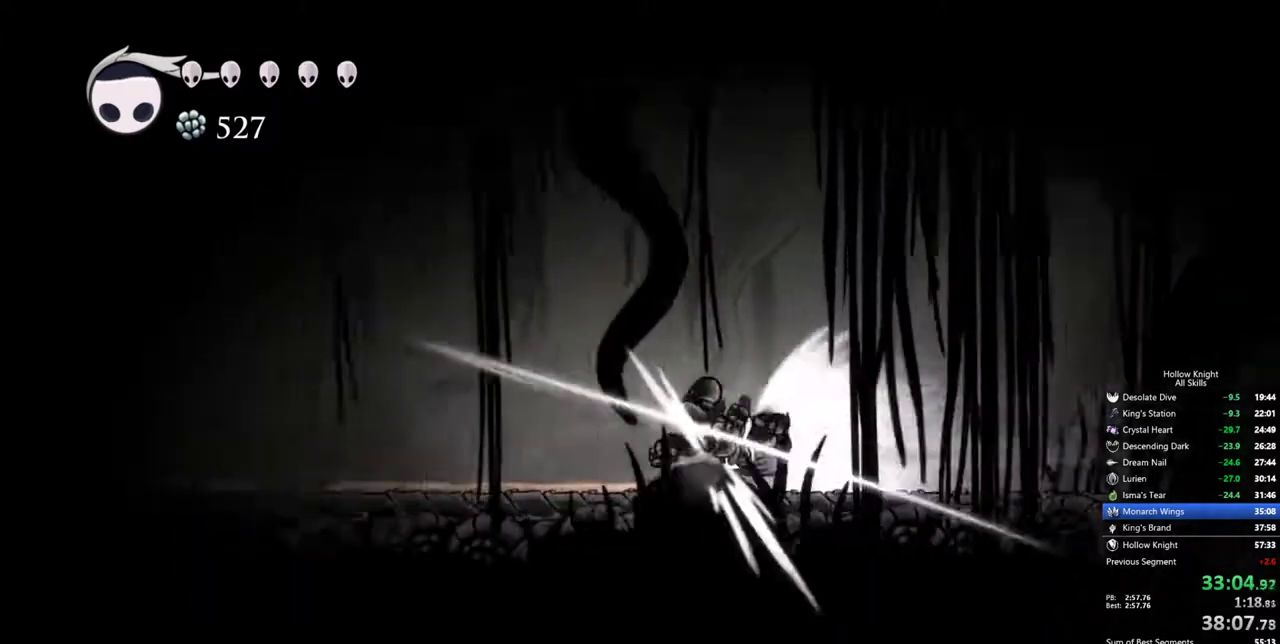
{"keys": [], "events": []}
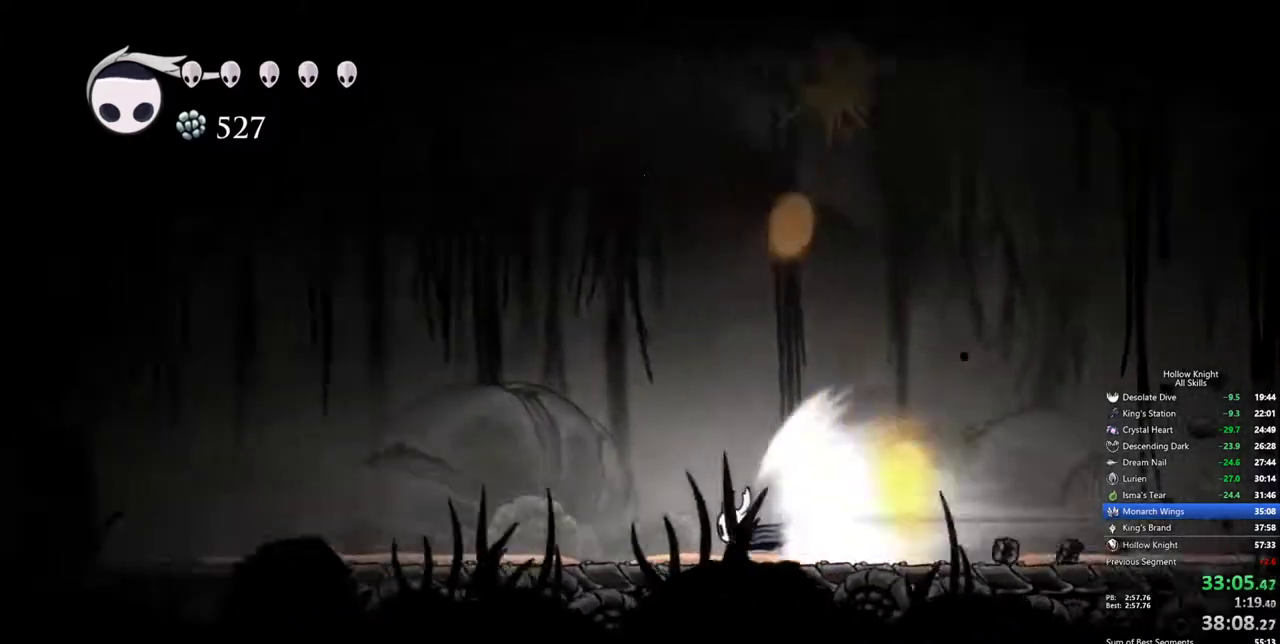
{"keys": [], "events": []}
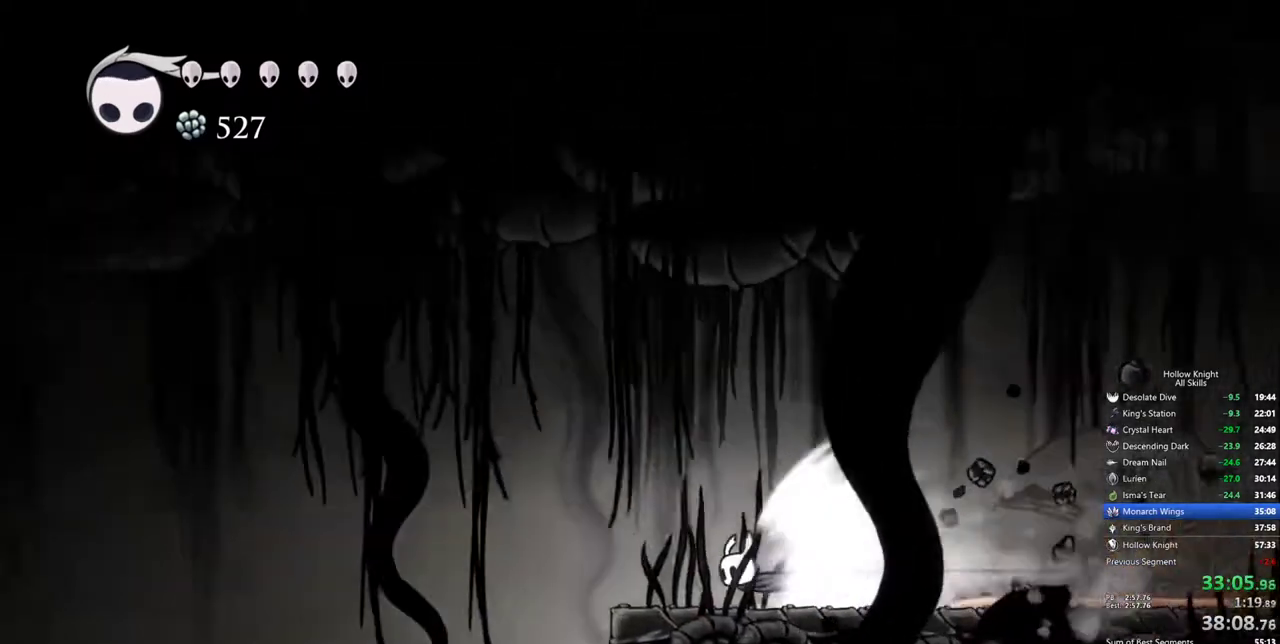
{"keys": ["left"], "events": [[134, "cdash", "down"], [234, "cdash", "up"], [417, "left", "down"]]}
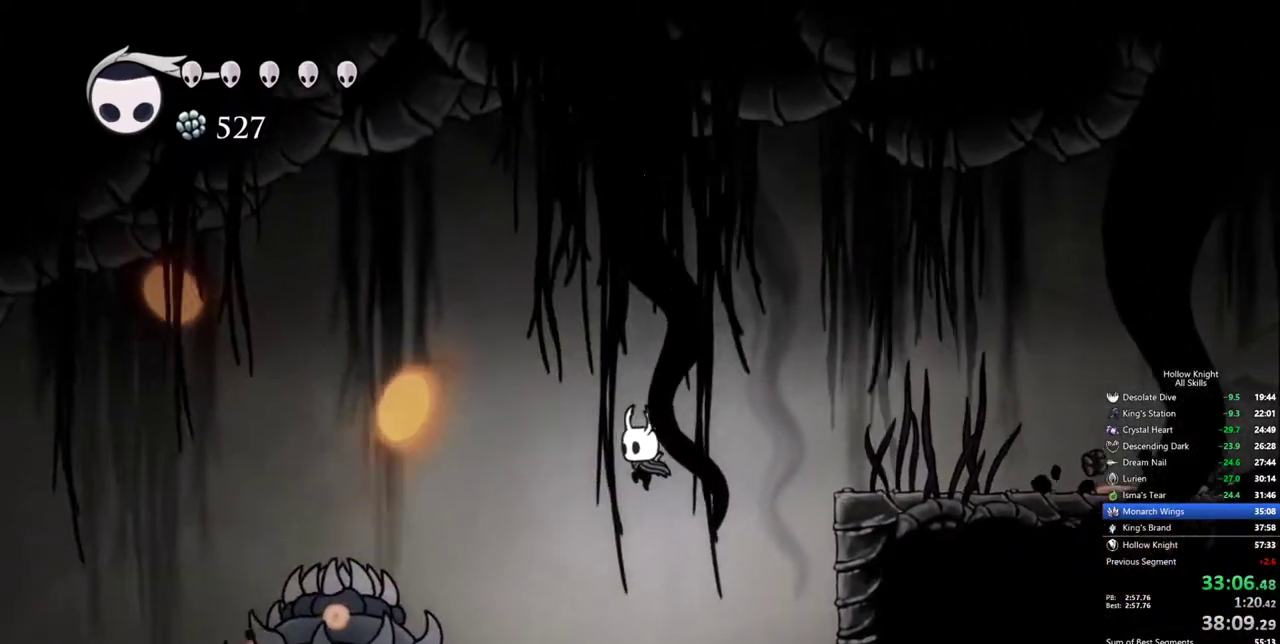
{"keys": ["down", "left", "nail"], "events": [[250, "down", "down"], [484, "nail", "down"]]}
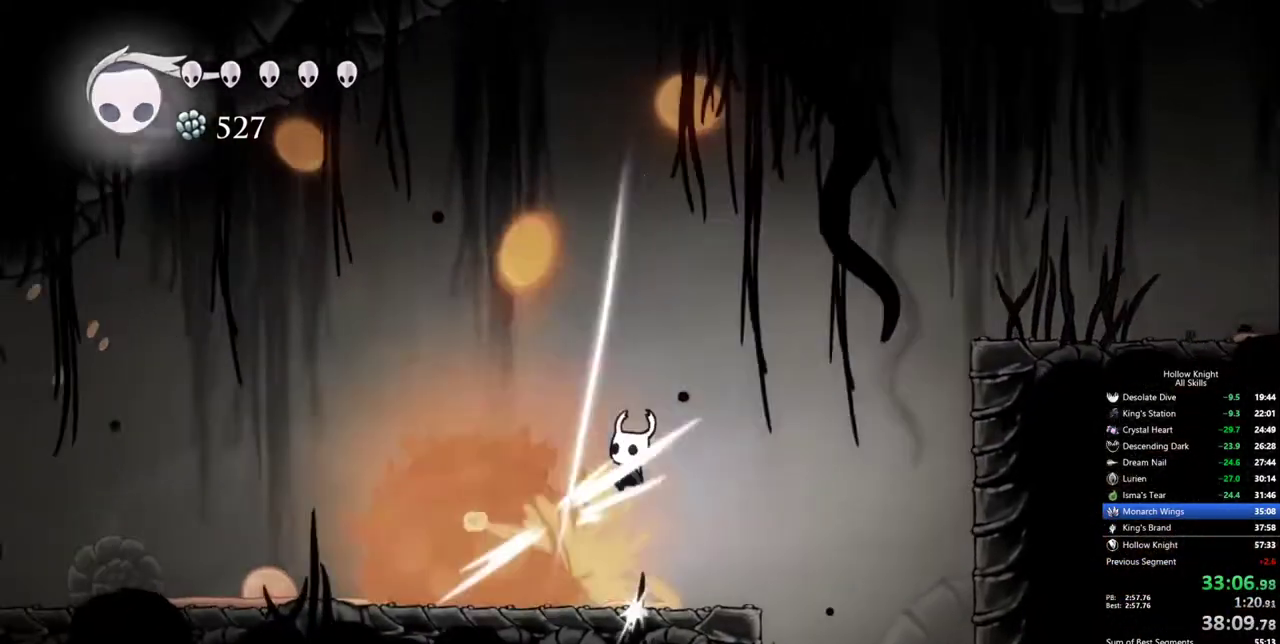
{"keys": ["down", "left"], "events": [[167, "dash", "down"], [217, "nail", "up"], [317, "dash", "up"]]}
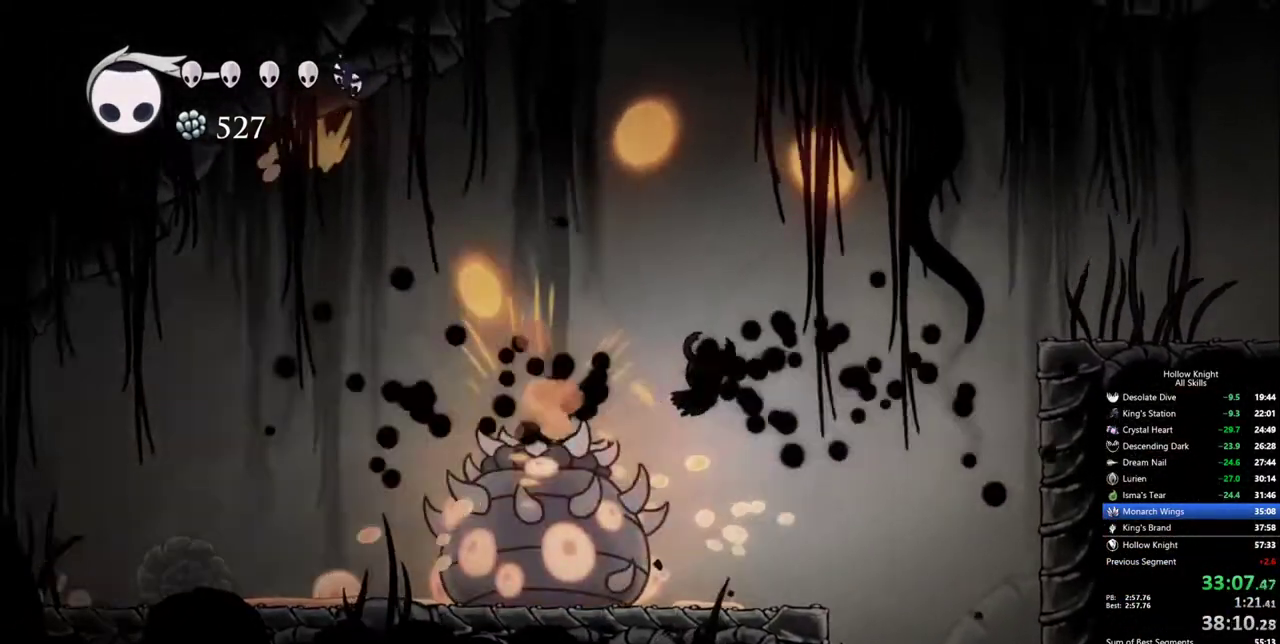
{"keys": ["down", "left", "nail"], "events": [[417, "nail", "down"]]}
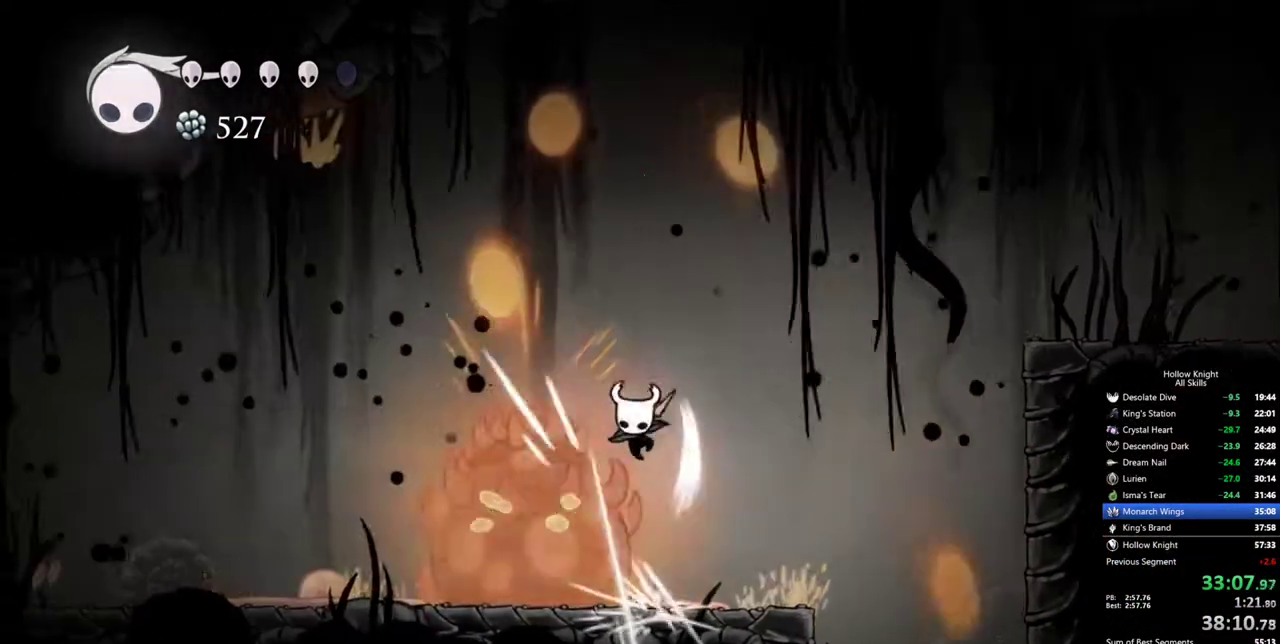
{"keys": ["left"], "events": [[17, "dash", "down"], [117, "nail", "up"], [150, "down", "up"], [200, "dash", "up"]]}
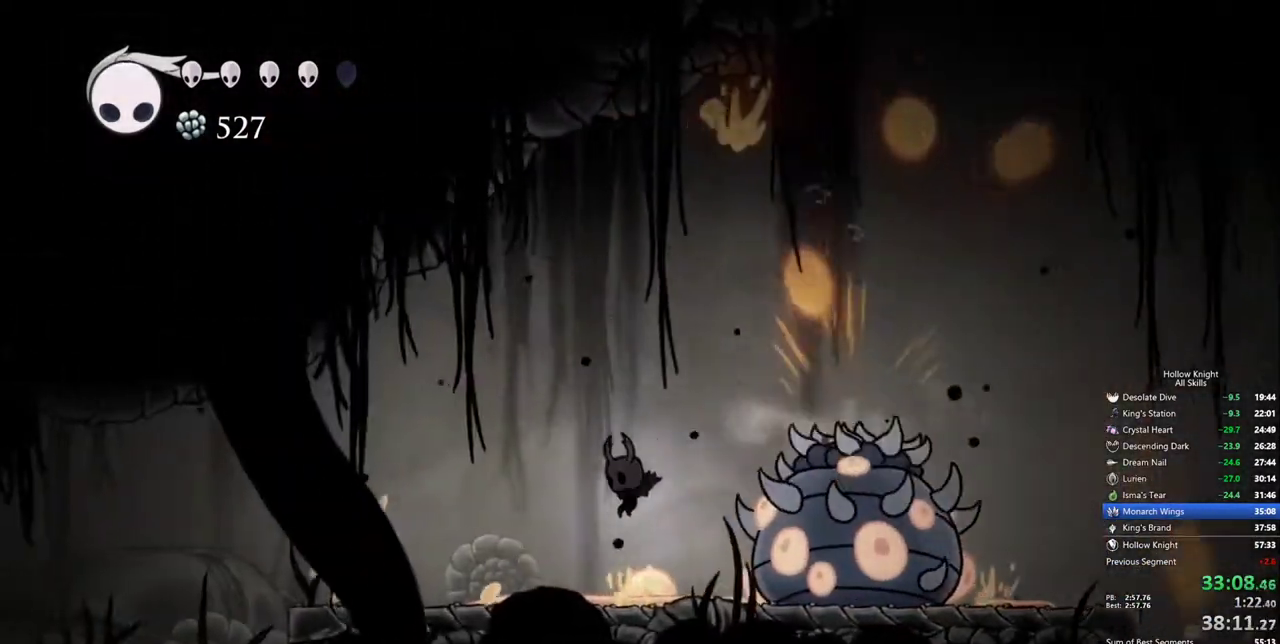
{"keys": ["cdash"], "events": [[450, "cdash", "down"], [500, "left", "up"]]}
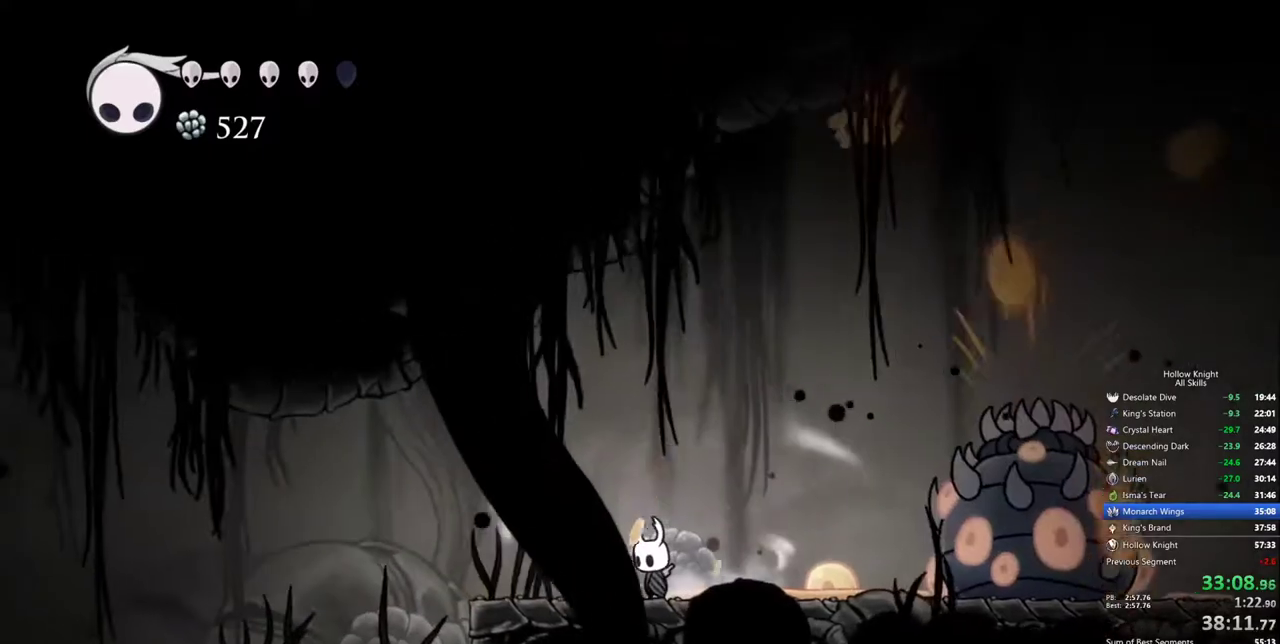
{"keys": ["cdash"], "events": []}
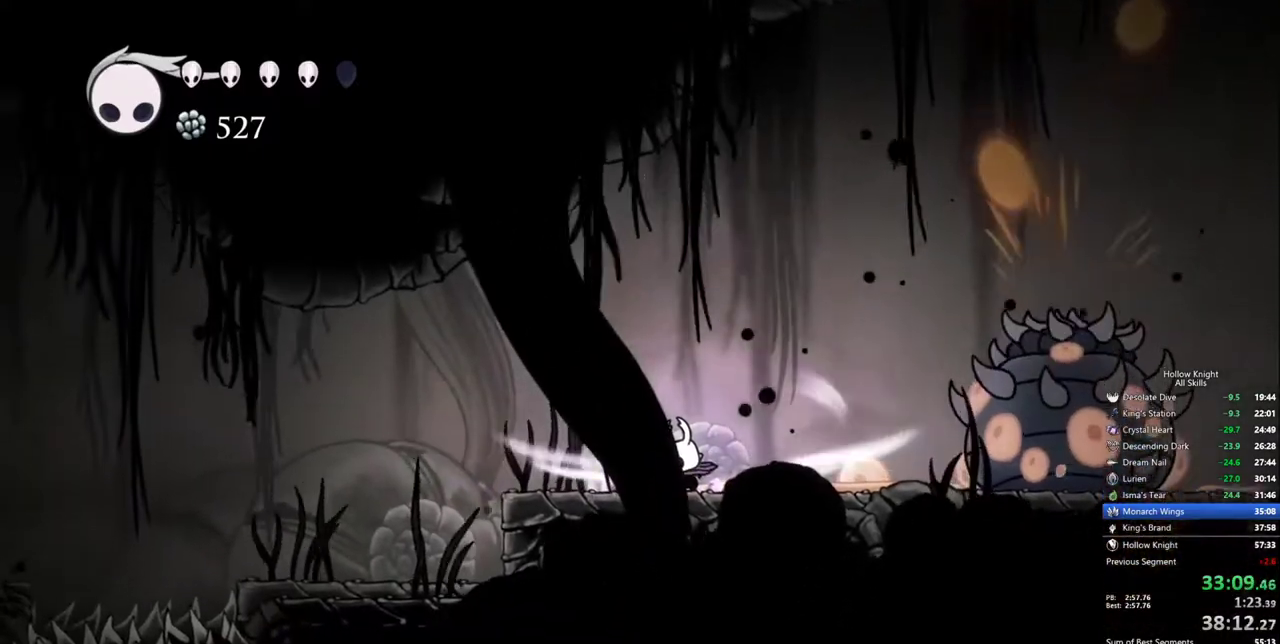
{"keys": [], "events": [[434, "cdash", "up"]]}
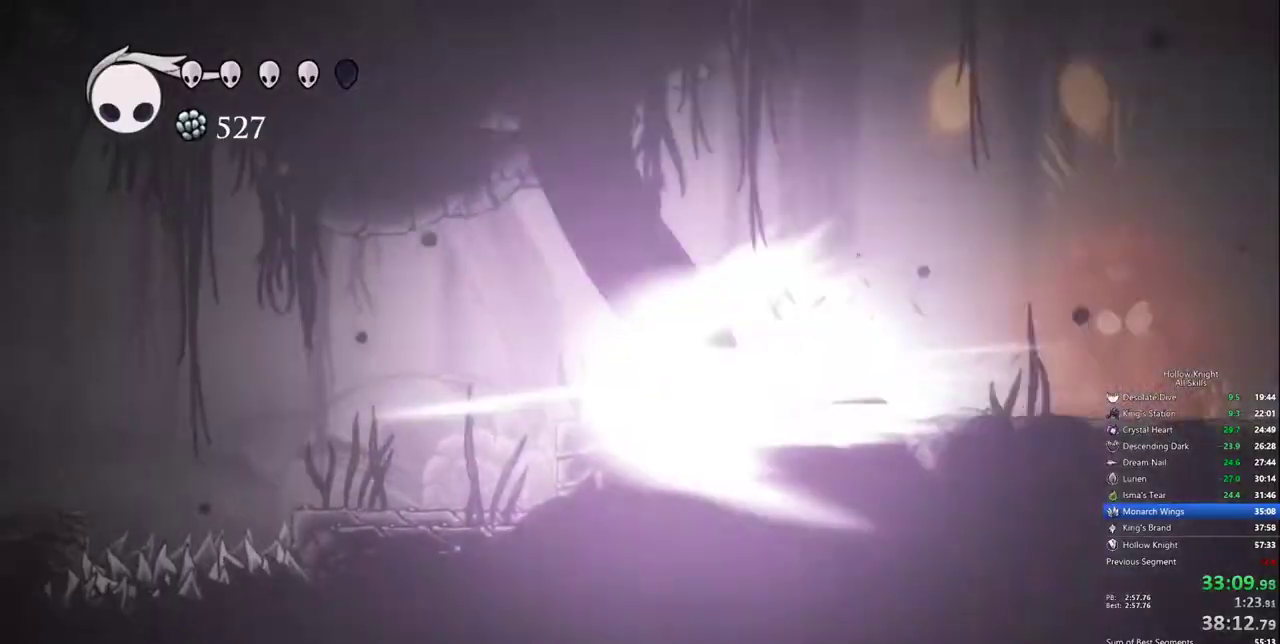
{"keys": [], "events": []}
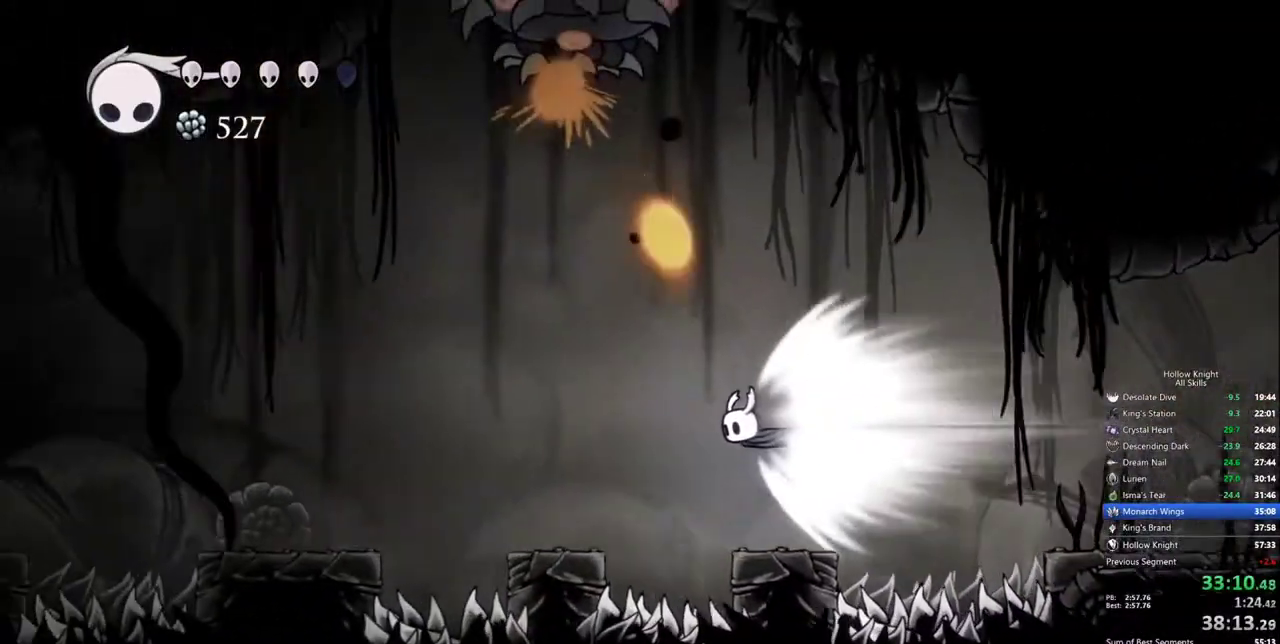
{"keys": [], "events": []}
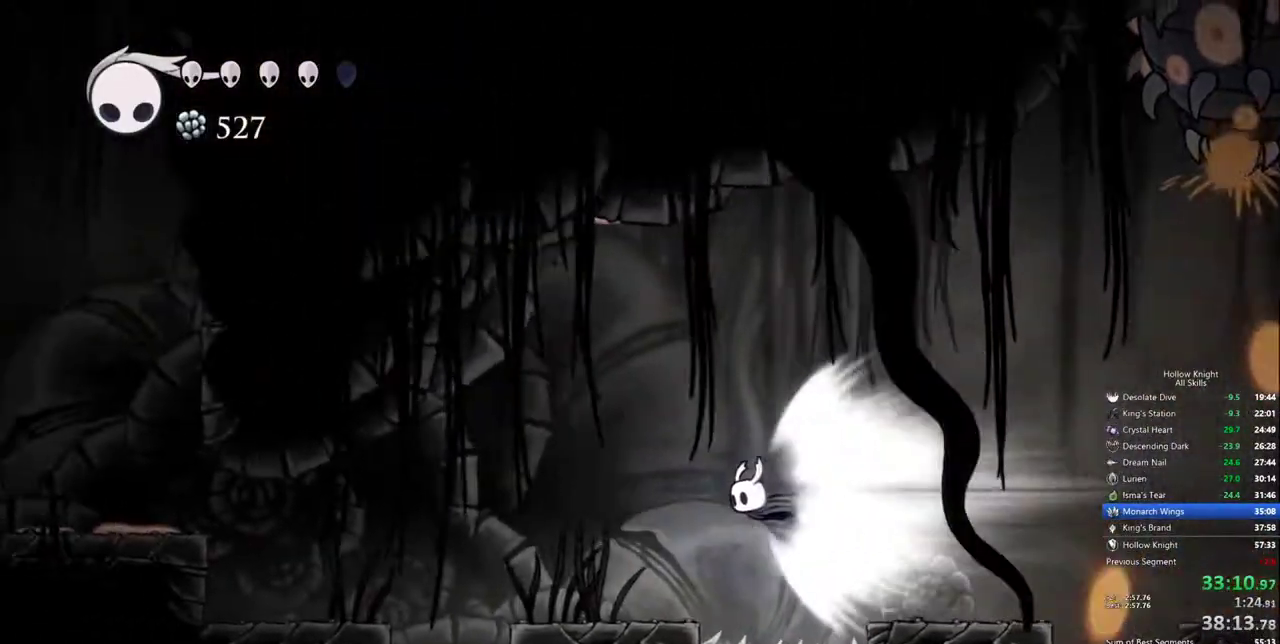
{"keys": [], "events": []}
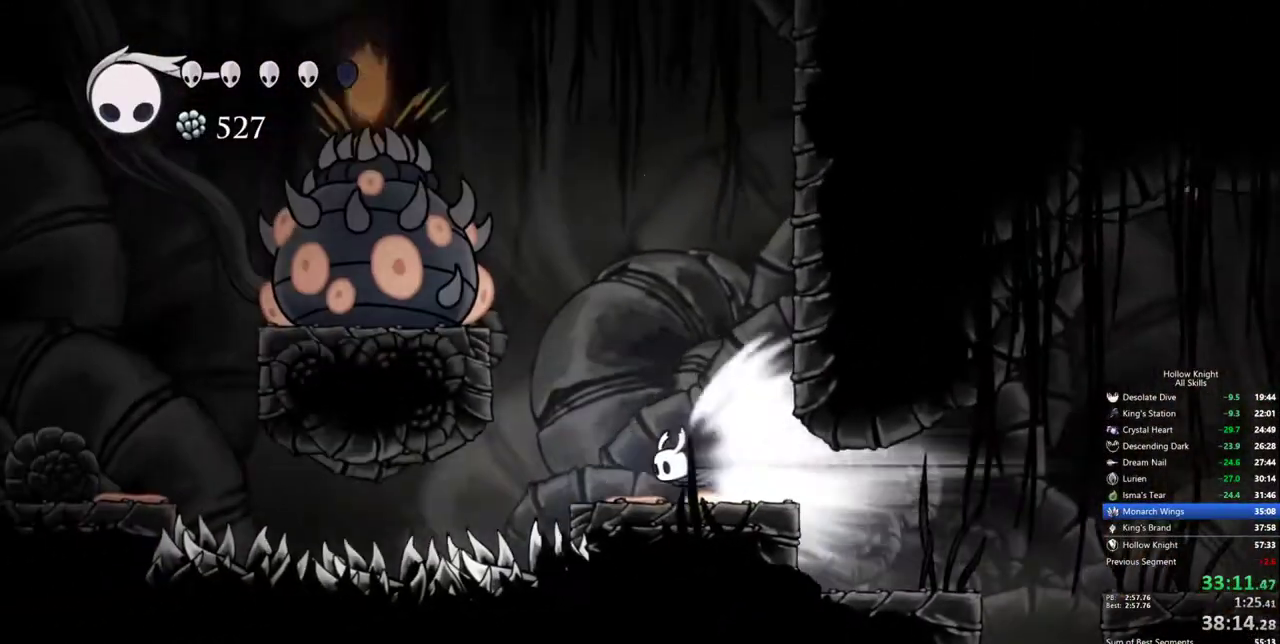
{"keys": ["cdash"], "events": [[400, "cdash", "down"]]}
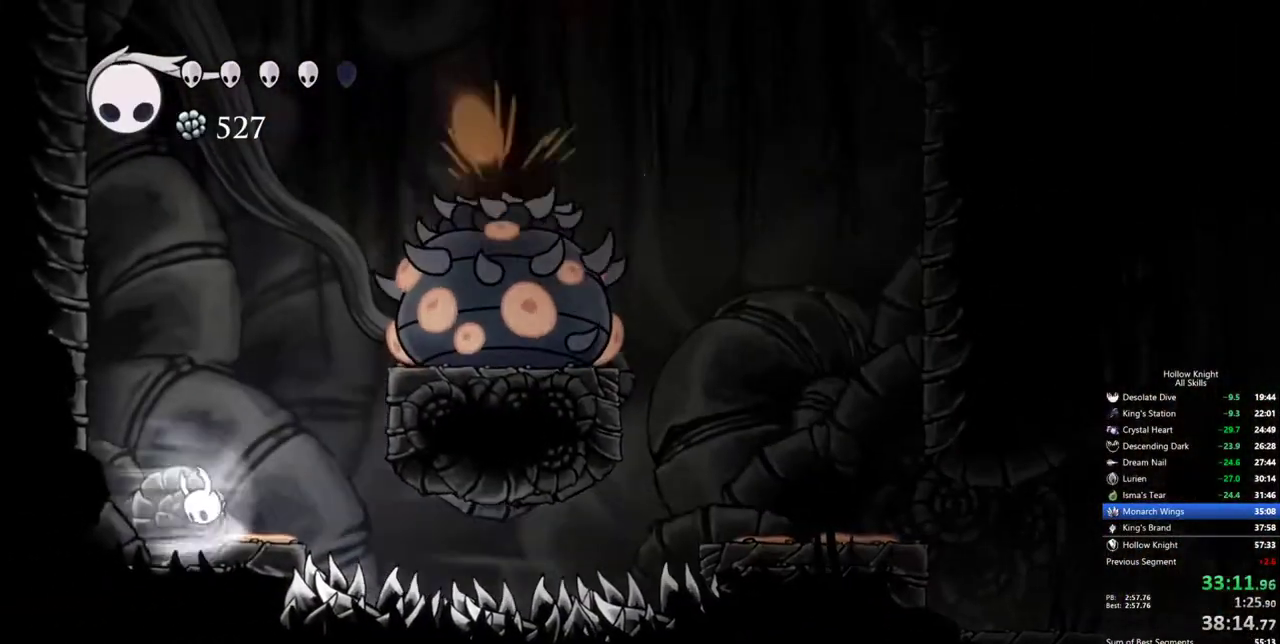
{"keys": ["left"], "events": [[50, "cdash", "up"], [467, "left", "down"]]}